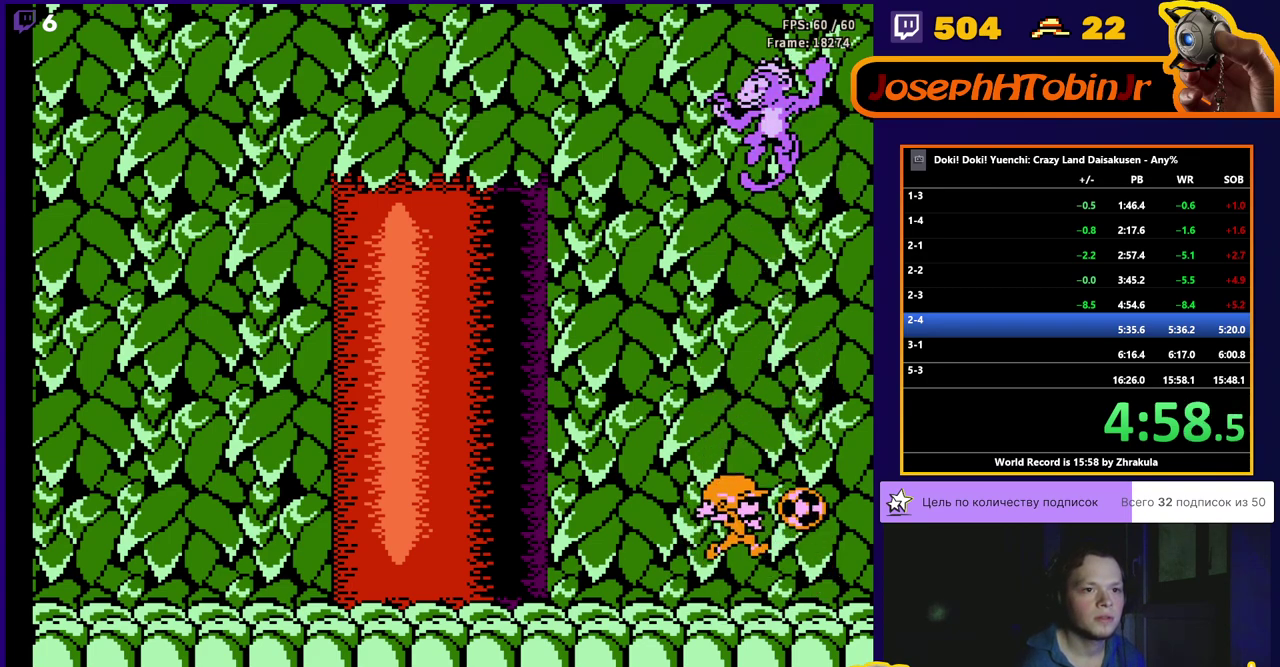
Gameplay with a controller (Nintendo layout); each line is a JSON object with the inputs held at the frame after it. "events" lists button and stick changes between this image and that frame as [ms after this image, input, new state], when the widget could be followed in between. Not read: L3 R3.
{"buttons": ["DPAD_RIGHT"], "events": [[17, "A", "up"], [17, "B", "up"], [67, "DPAD_UP", "up"], [200, "DPAD_RIGHT", "down"]]}
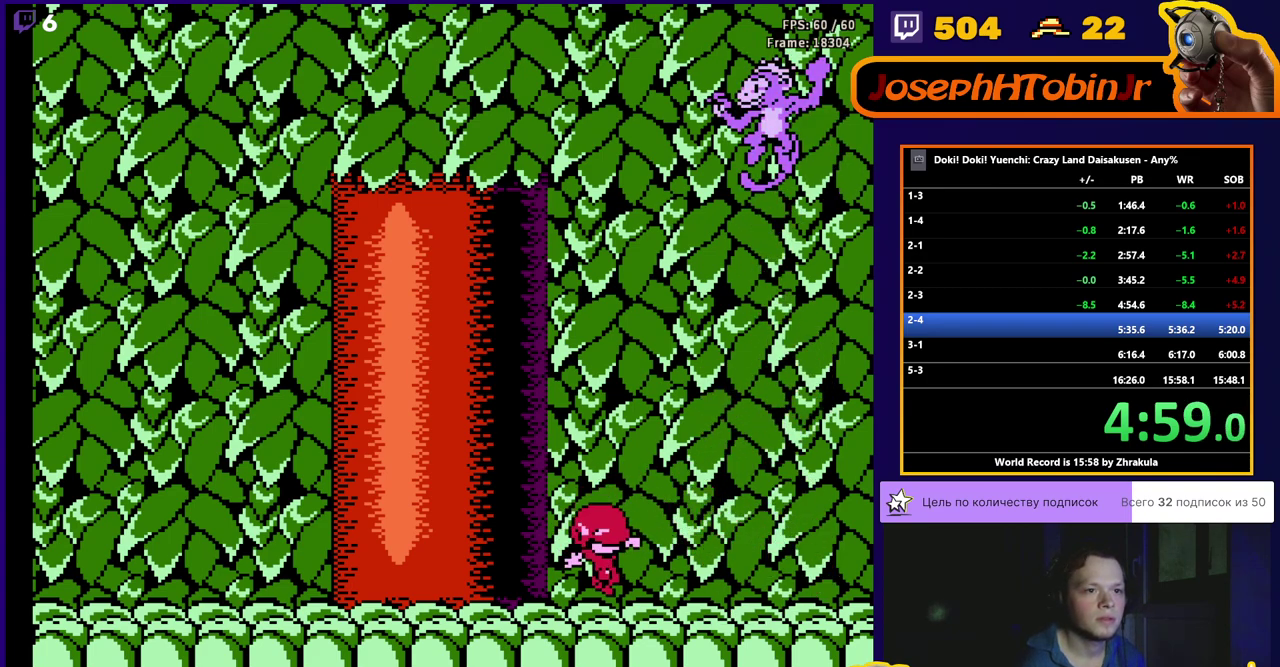
{"buttons": ["A", "B", "DPAD_UP"], "events": [[50, "DPAD_RIGHT", "up"], [67, "DPAD_LEFT", "down"], [167, "B", "down"], [167, "DPAD_LEFT", "up"], [167, "DPAD_UP", "down"], [217, "B", "up"], [283, "B", "down"], [350, "A", "down"]]}
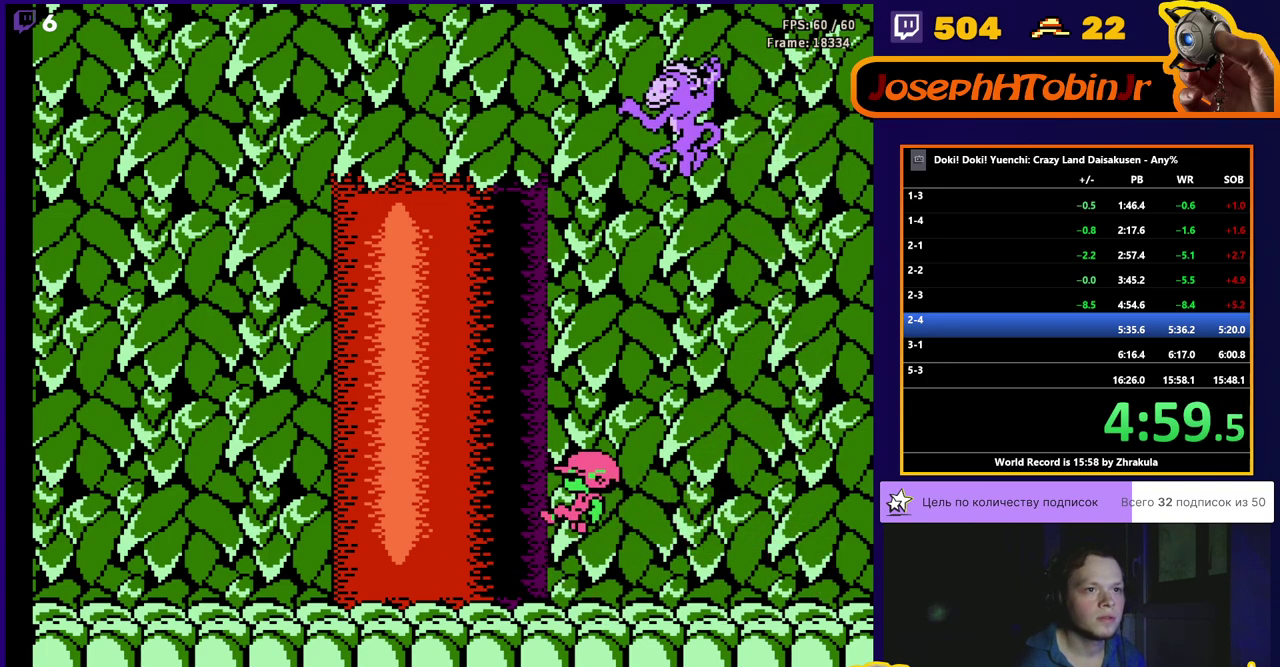
{"buttons": ["B", "DPAD_UP", "DPAD_LEFT"], "events": [[67, "A", "up"], [83, "B", "up"], [117, "DPAD_LEFT", "down"], [150, "B", "down"], [217, "B", "up"], [267, "B", "down"], [317, "B", "up"], [367, "B", "down"]]}
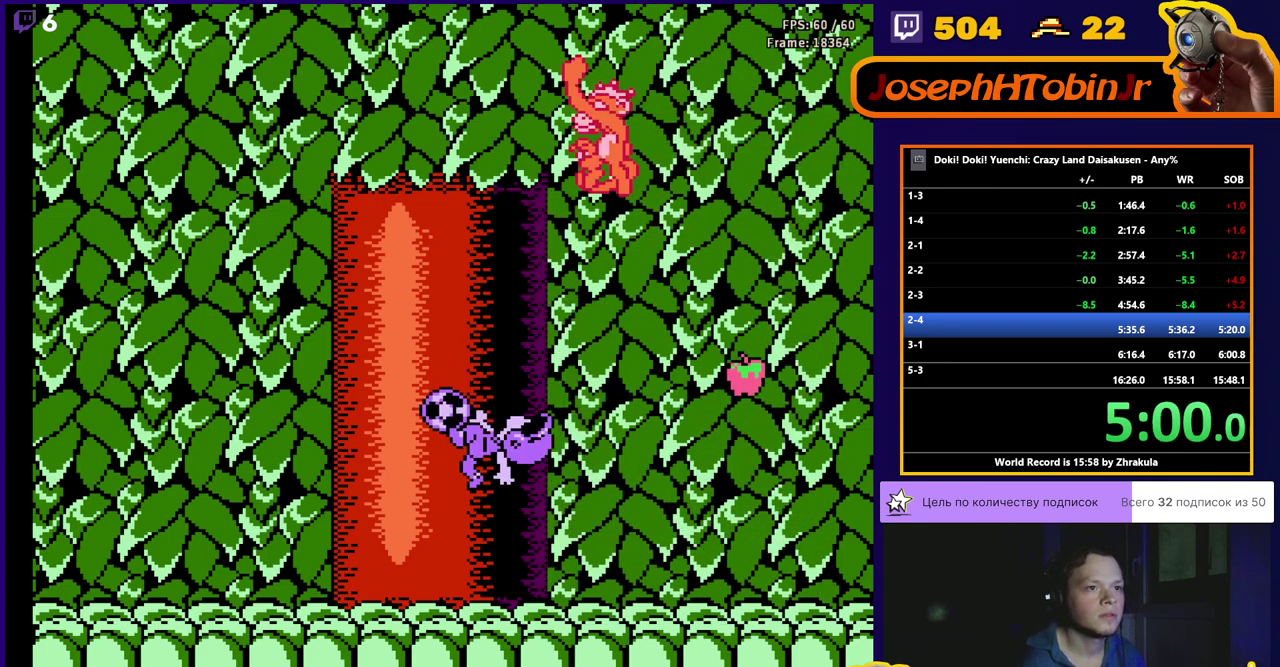
{"buttons": ["DPAD_UP"], "events": [[17, "DPAD_LEFT", "up"], [50, "B", "up"], [50, "DPAD_RIGHT", "down"], [100, "DPAD_RIGHT", "up"], [117, "DPAD_LEFT", "down"], [133, "DPAD_UP", "up"], [383, "DPAD_UP", "down"], [417, "DPAD_LEFT", "up"], [433, "B", "down"], [483, "B", "up"]]}
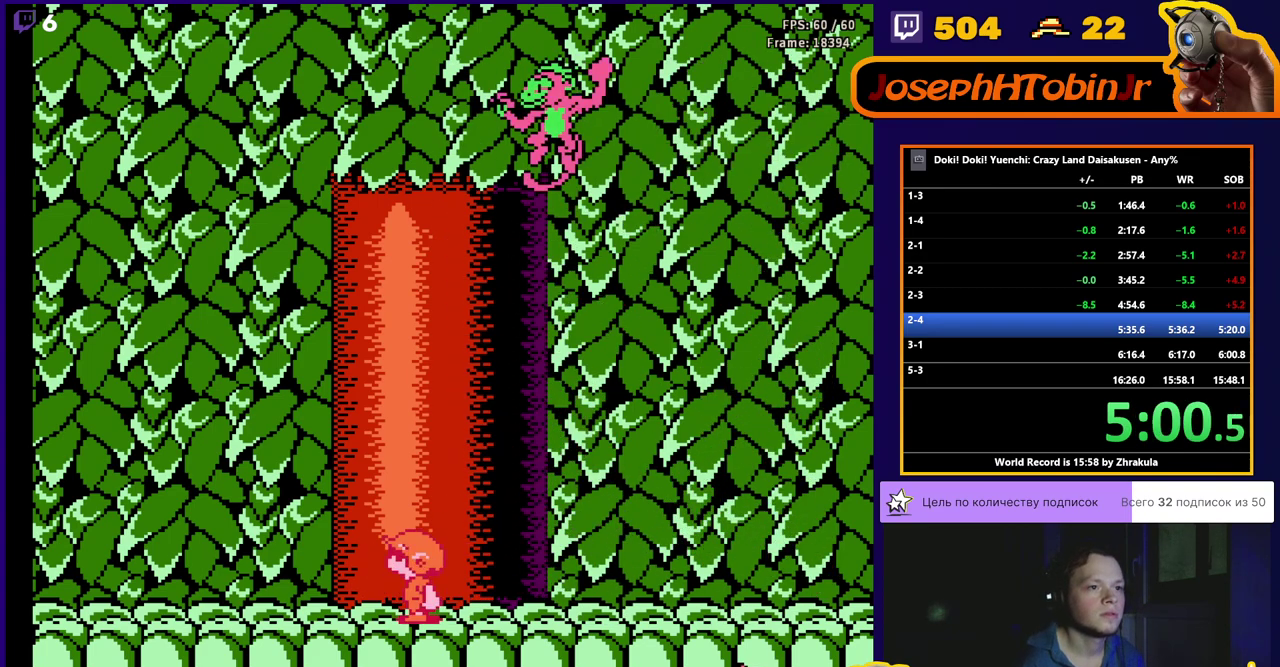
{"buttons": ["DPAD_UP"], "events": [[50, "B", "down"], [183, "A", "down"], [317, "A", "up"], [333, "B", "up"], [400, "DPAD_LEFT", "down"], [417, "DPAD_UP", "up"], [467, "DPAD_UP", "down"], [500, "DPAD_LEFT", "up"]]}
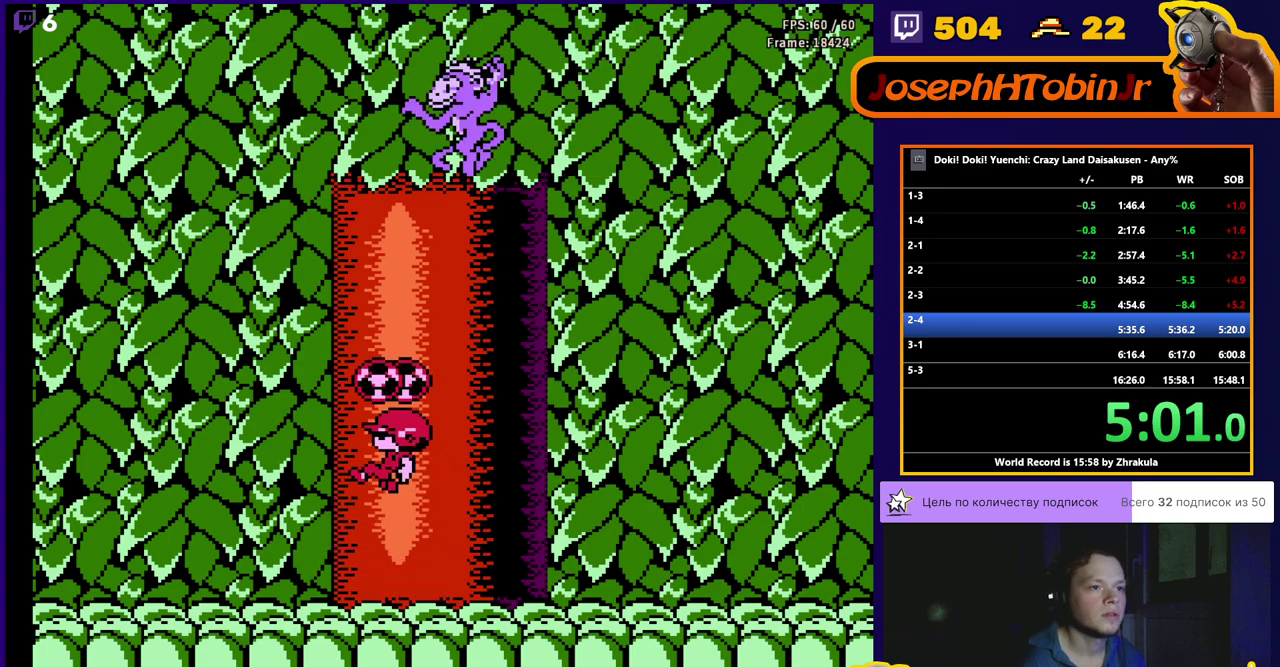
{"buttons": ["DPAD_RIGHT"], "events": [[17, "DPAD_RIGHT", "down"], [33, "DPAD_UP", "up"], [117, "DPAD_RIGHT", "up"], [133, "DPAD_LEFT", "down"], [250, "DPAD_LEFT", "up"], [350, "DPAD_RIGHT", "down"]]}
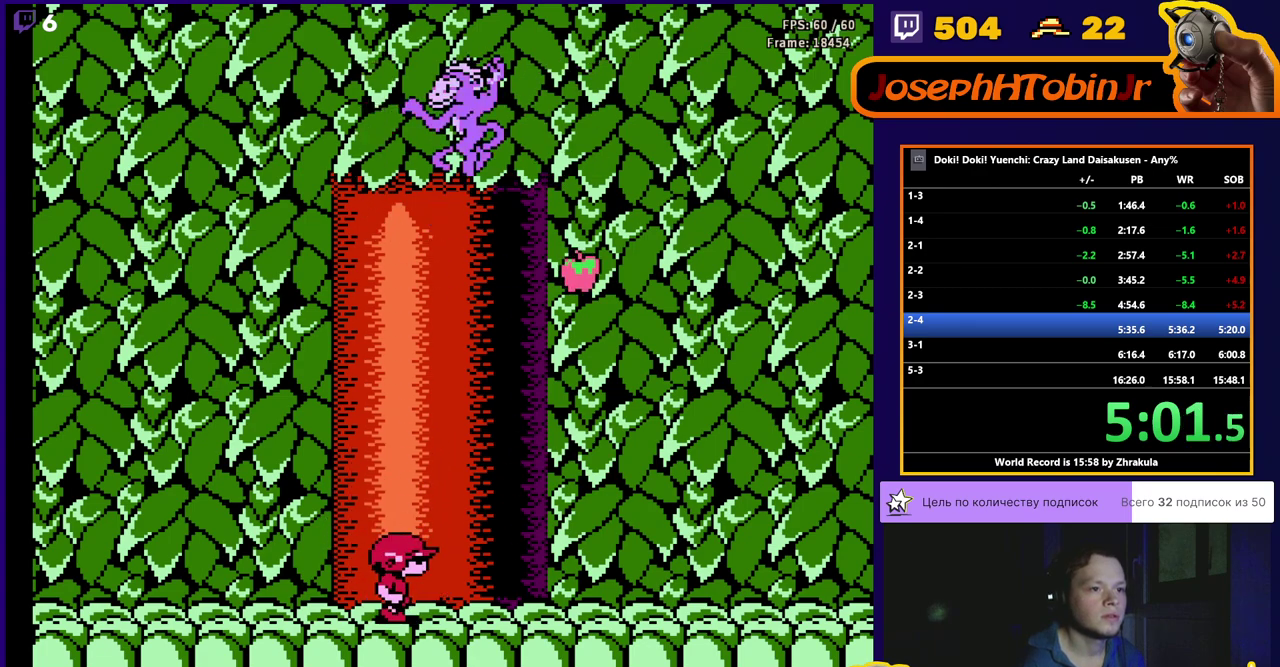
{"buttons": [], "events": [[267, "DPAD_RIGHT", "up"]]}
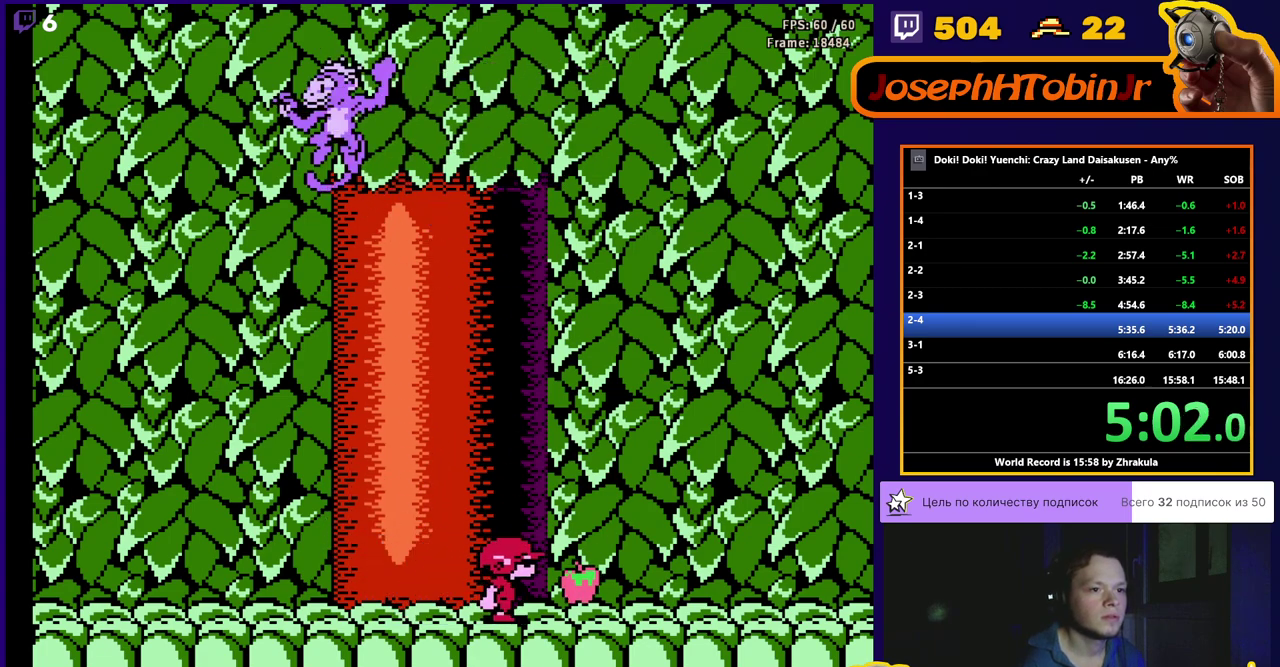
{"buttons": ["DPAD_RIGHT"], "events": [[33, "DPAD_RIGHT", "down"]]}
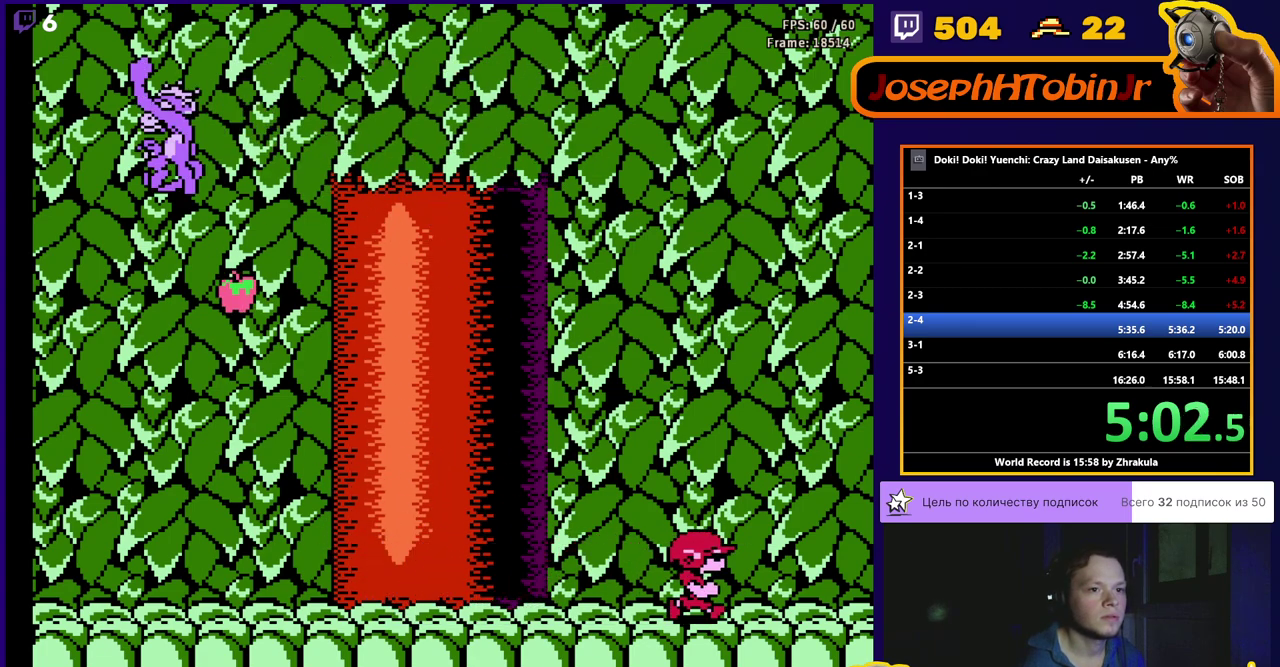
{"buttons": [], "events": [[250, "DPAD_RIGHT", "up"], [267, "DPAD_LEFT", "down"], [300, "B", "down"], [367, "DPAD_LEFT", "up"], [383, "B", "up"], [433, "B", "down"], [500, "B", "up"]]}
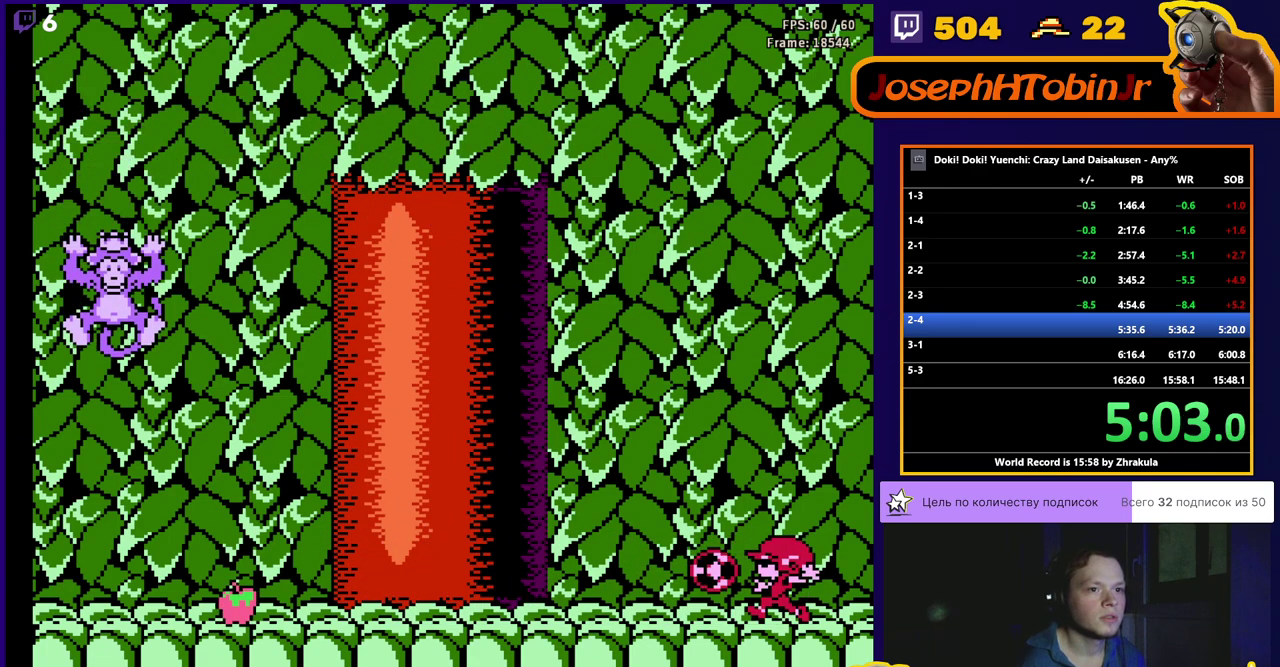
{"buttons": ["B"], "events": [[150, "B", "down"], [150, "DPAD_LEFT", "down"], [200, "B", "up"], [250, "B", "down"], [300, "B", "up"], [350, "B", "down"], [383, "DPAD_LEFT", "up"], [400, "B", "up"], [450, "B", "down"]]}
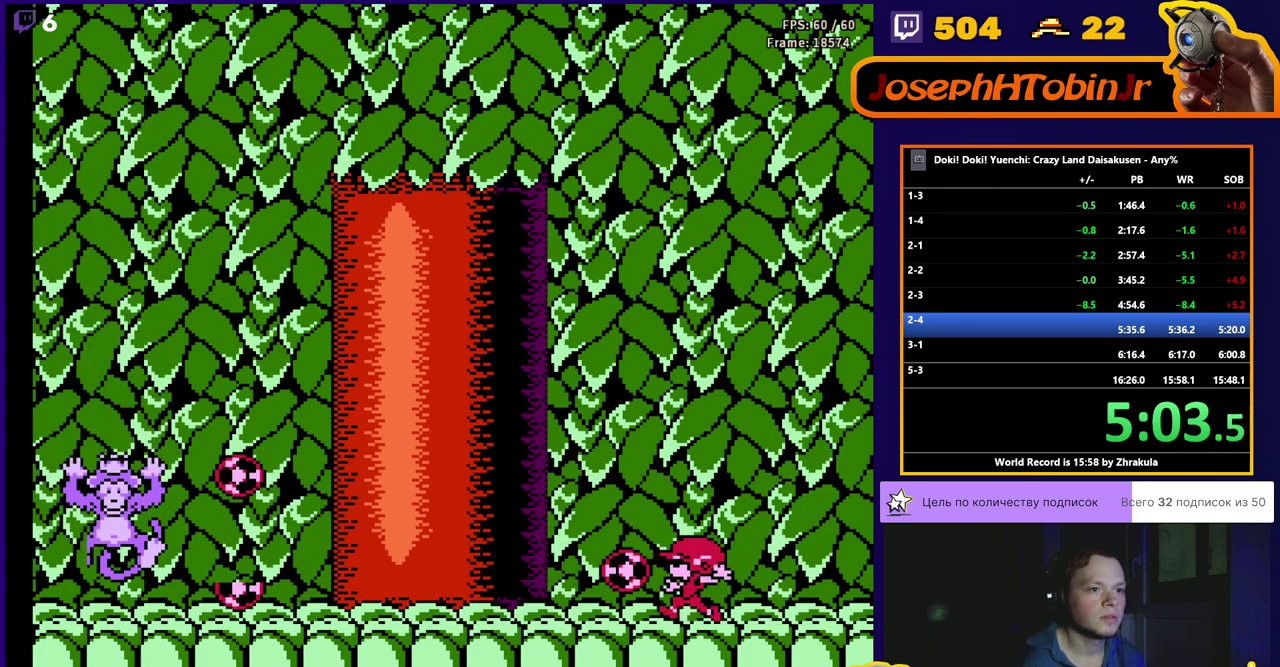
{"buttons": [], "events": [[17, "B", "up"], [67, "B", "down"], [67, "DPAD_LEFT", "down"], [200, "DPAD_LEFT", "up"], [350, "B", "up"], [400, "B", "down"], [467, "B", "up"]]}
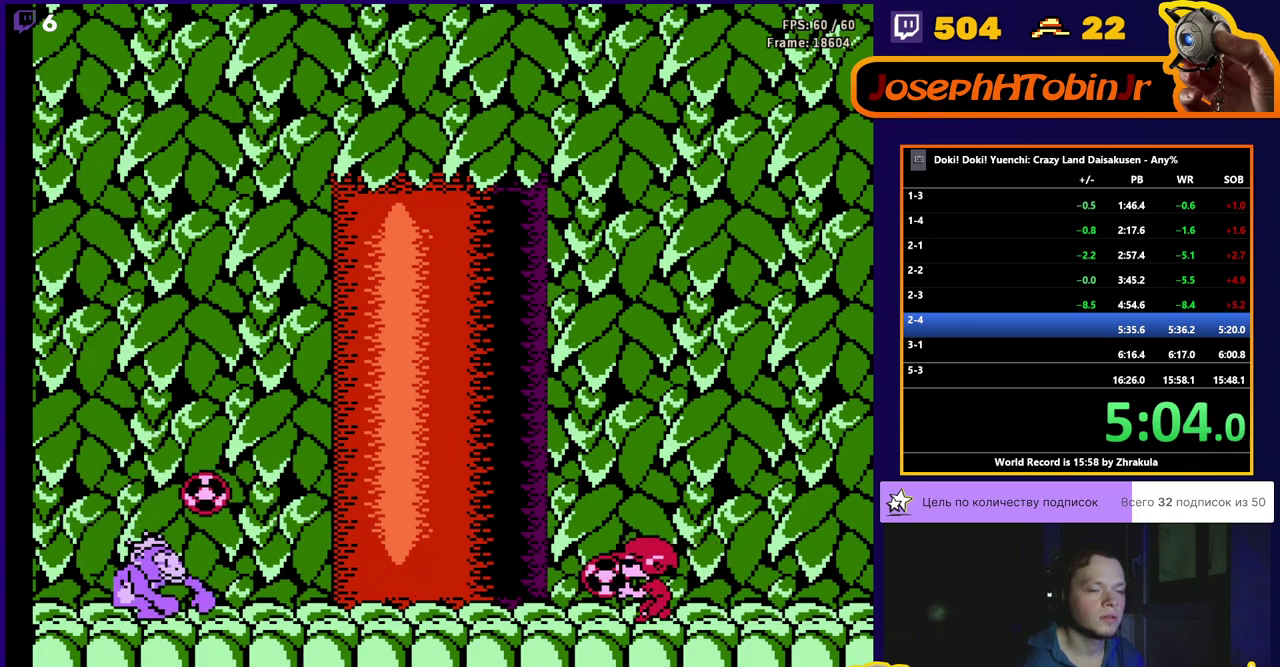
{"buttons": ["B"], "events": [[17, "B", "down"], [67, "B", "up"], [117, "B", "down"], [183, "B", "up"], [233, "B", "down"], [300, "B", "up"], [350, "B", "down"], [350, "DPAD_LEFT", "down"], [400, "B", "up"], [467, "B", "down"], [467, "DPAD_LEFT", "up"]]}
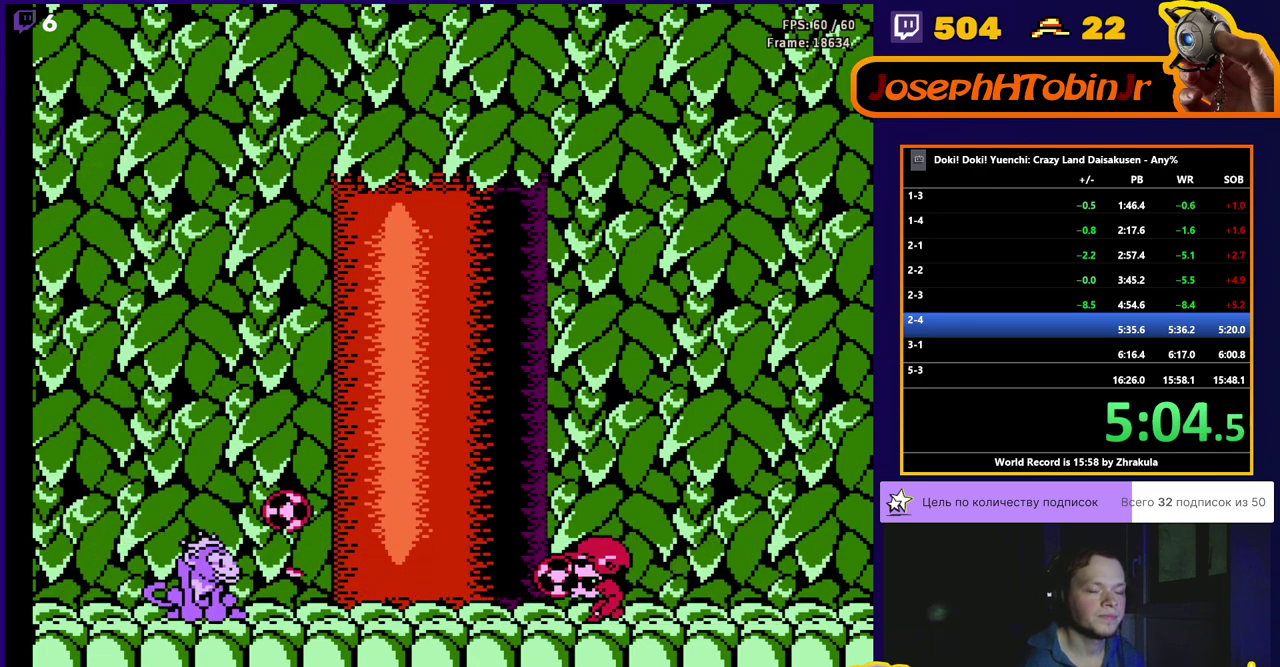
{"buttons": [], "events": [[33, "B", "up"], [83, "B", "down"], [133, "B", "up"], [200, "B", "down"], [250, "B", "up"], [317, "B", "down"], [367, "B", "up"], [400, "DPAD_LEFT", "down"], [433, "B", "down"], [467, "DPAD_LEFT", "up"], [483, "B", "up"]]}
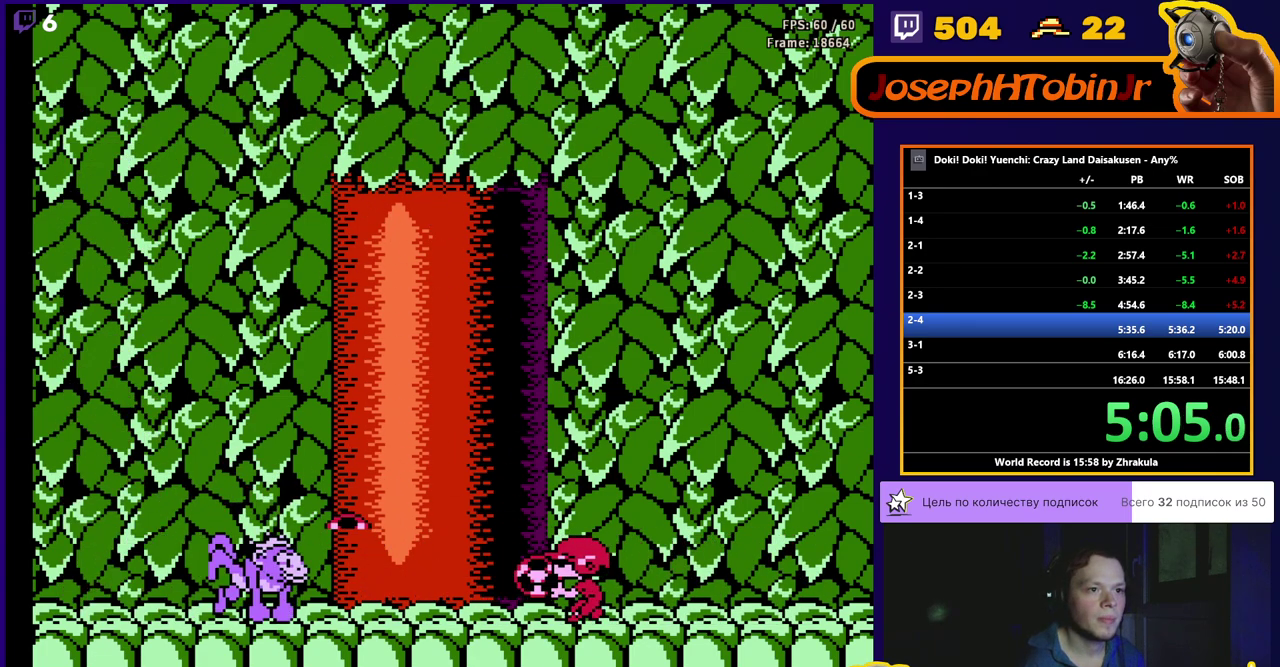
{"buttons": ["B"], "events": [[50, "B", "down"], [100, "B", "up"], [150, "B", "down"], [217, "B", "up"], [267, "B", "down"], [333, "B", "up"], [400, "B", "down"], [450, "B", "up"], [500, "B", "down"]]}
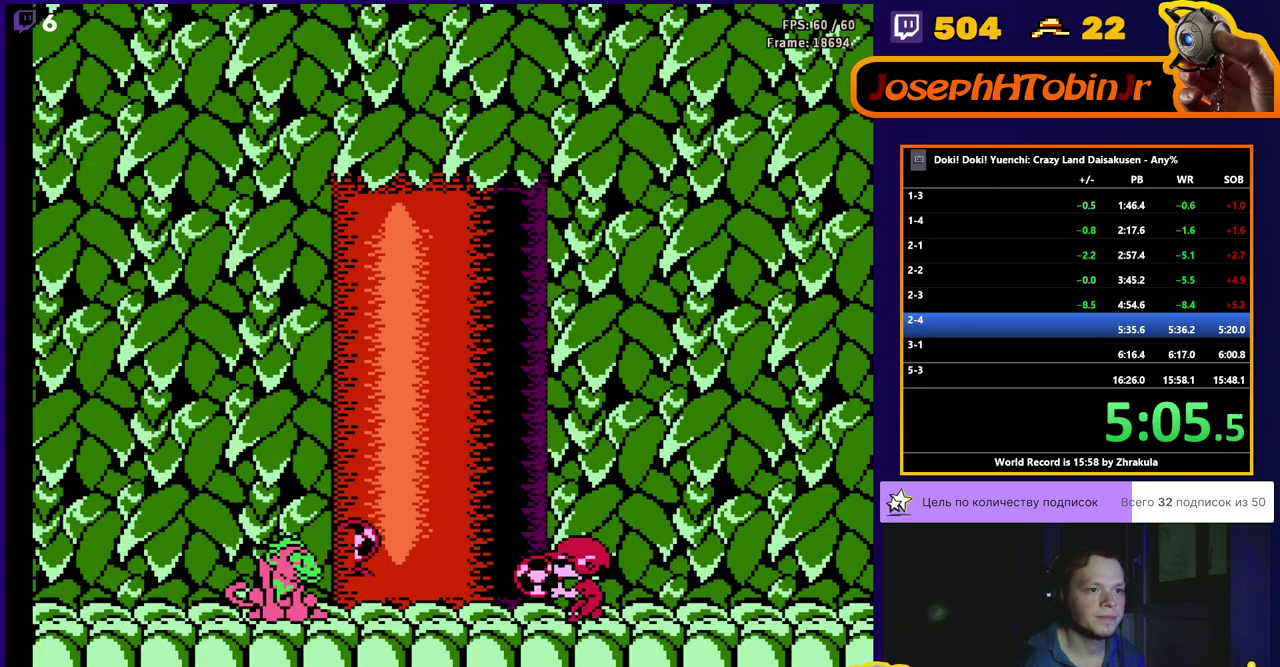
{"buttons": ["B"], "events": [[67, "B", "up"], [100, "DPAD_LEFT", "down"], [133, "B", "down"], [183, "B", "up"], [183, "DPAD_LEFT", "up"], [233, "B", "down"], [300, "B", "up"], [367, "B", "down"], [417, "B", "up"], [433, "DPAD_LEFT", "down"], [483, "B", "down"], [500, "DPAD_LEFT", "up"]]}
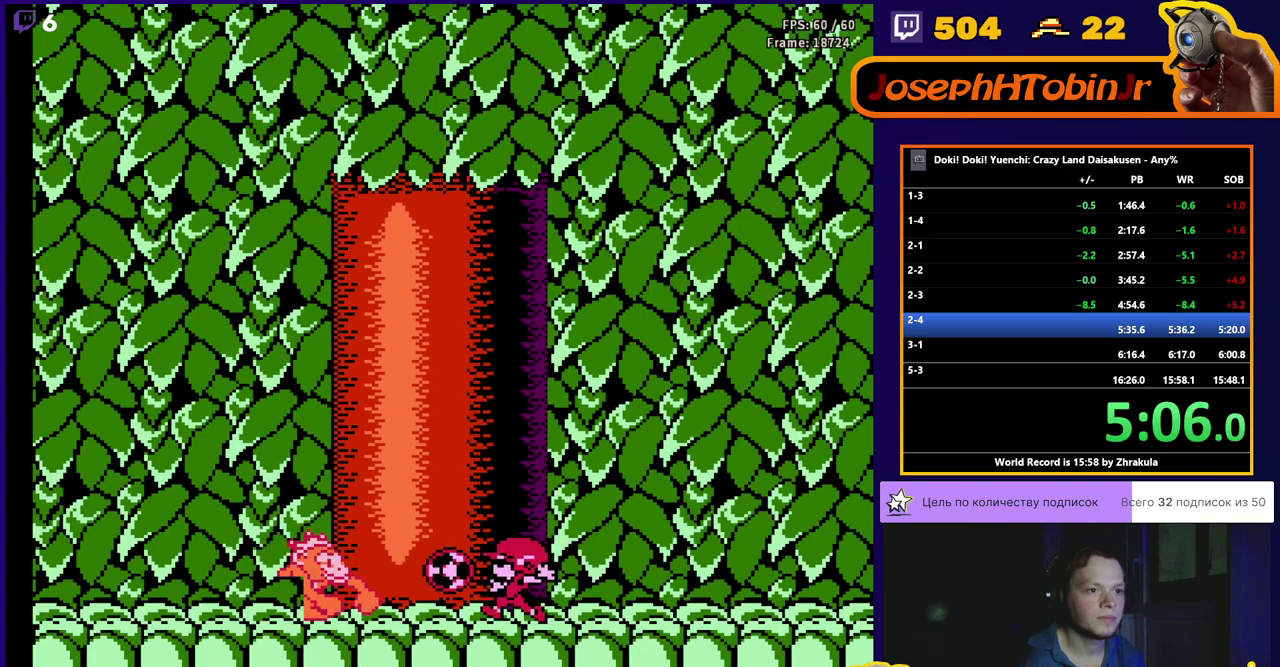
{"buttons": ["A", "DPAD_LEFT"], "events": [[33, "B", "up"], [83, "B", "down"], [133, "B", "up"], [200, "B", "down"], [367, "B", "up"], [400, "DPAD_LEFT", "down"], [433, "A", "down"]]}
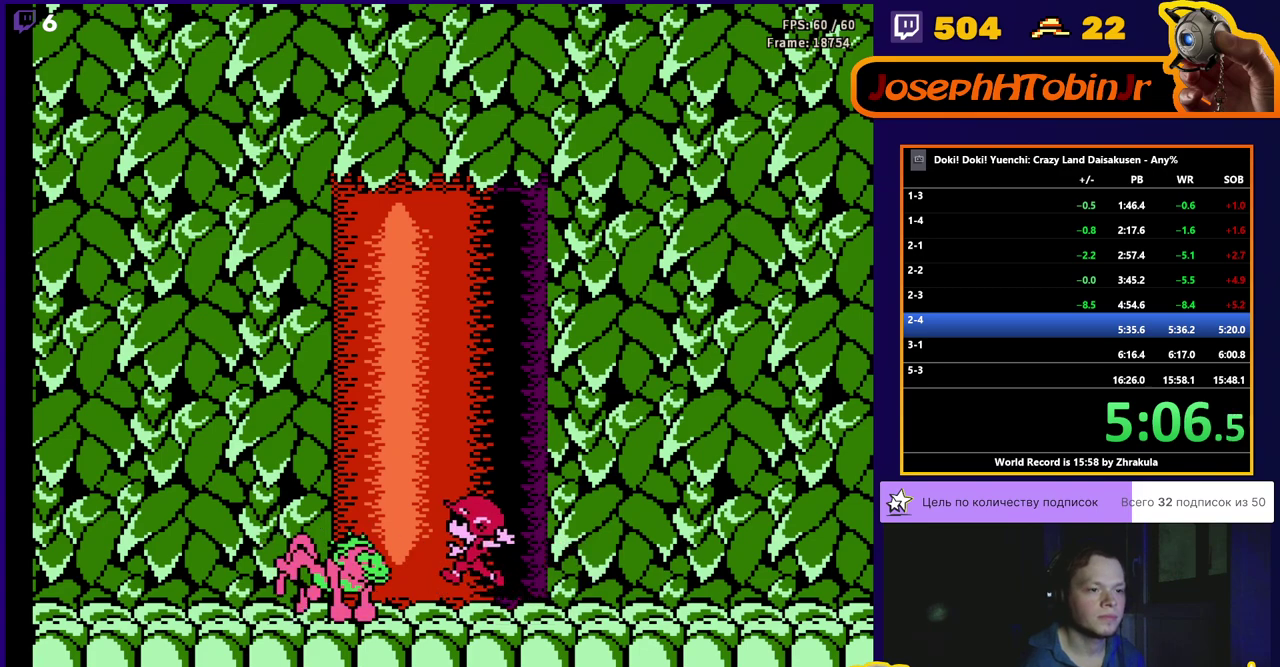
{"buttons": ["B"], "events": [[133, "A", "up"], [450, "B", "down"], [500, "DPAD_LEFT", "up"]]}
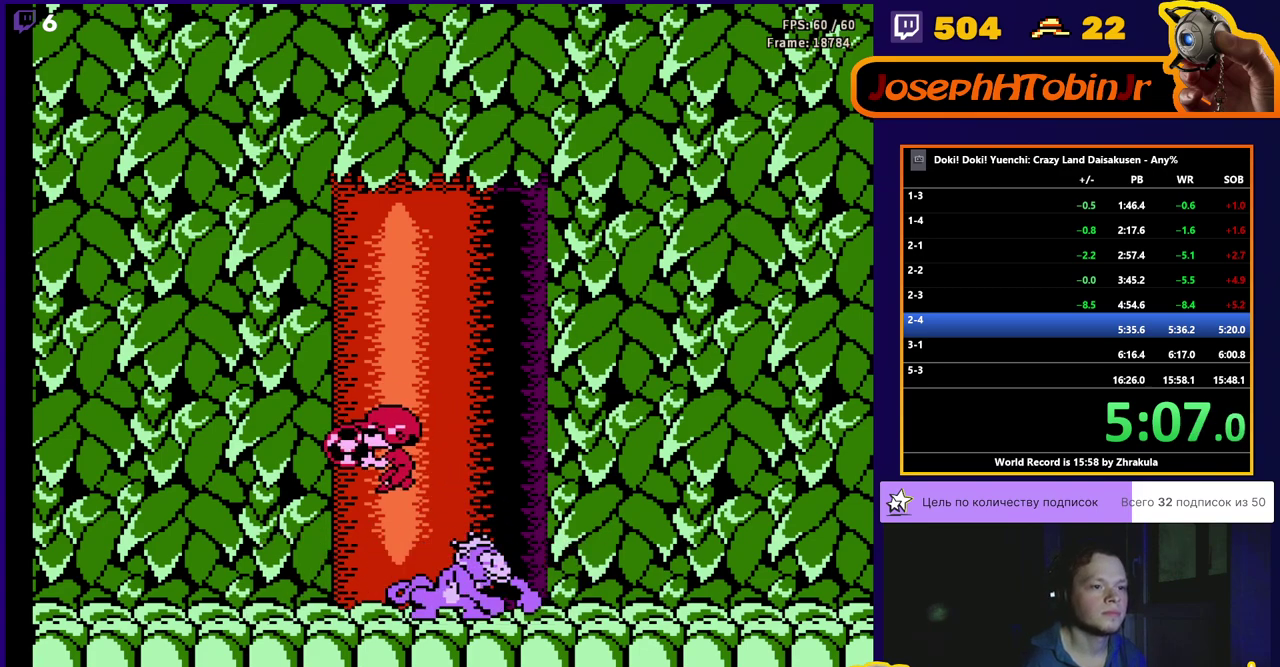
{"buttons": [], "events": [[17, "B", "up"], [33, "DPAD_RIGHT", "down"], [67, "B", "down"], [117, "B", "up"], [150, "DPAD_RIGHT", "up"], [183, "B", "down"], [467, "B", "up"]]}
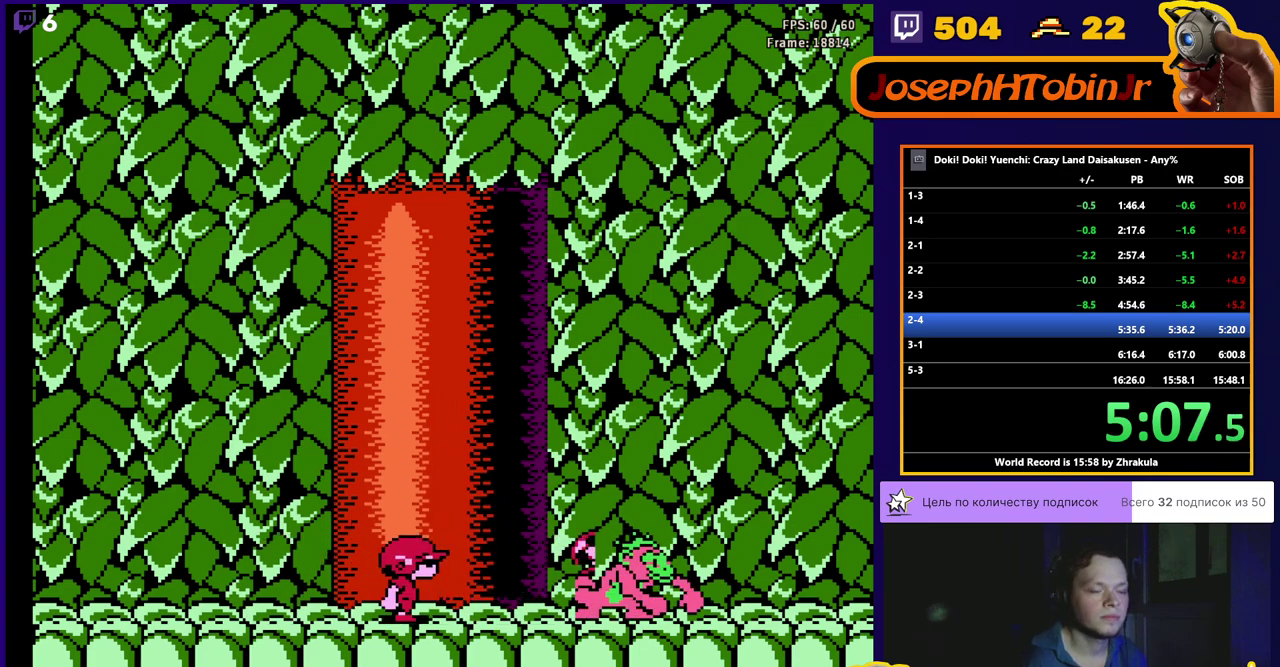
{"buttons": ["B"], "events": [[17, "B", "down"], [67, "B", "up"], [117, "B", "down"], [200, "B", "up"], [250, "B", "down"], [300, "B", "up"], [367, "B", "down"], [433, "B", "up"], [483, "B", "down"]]}
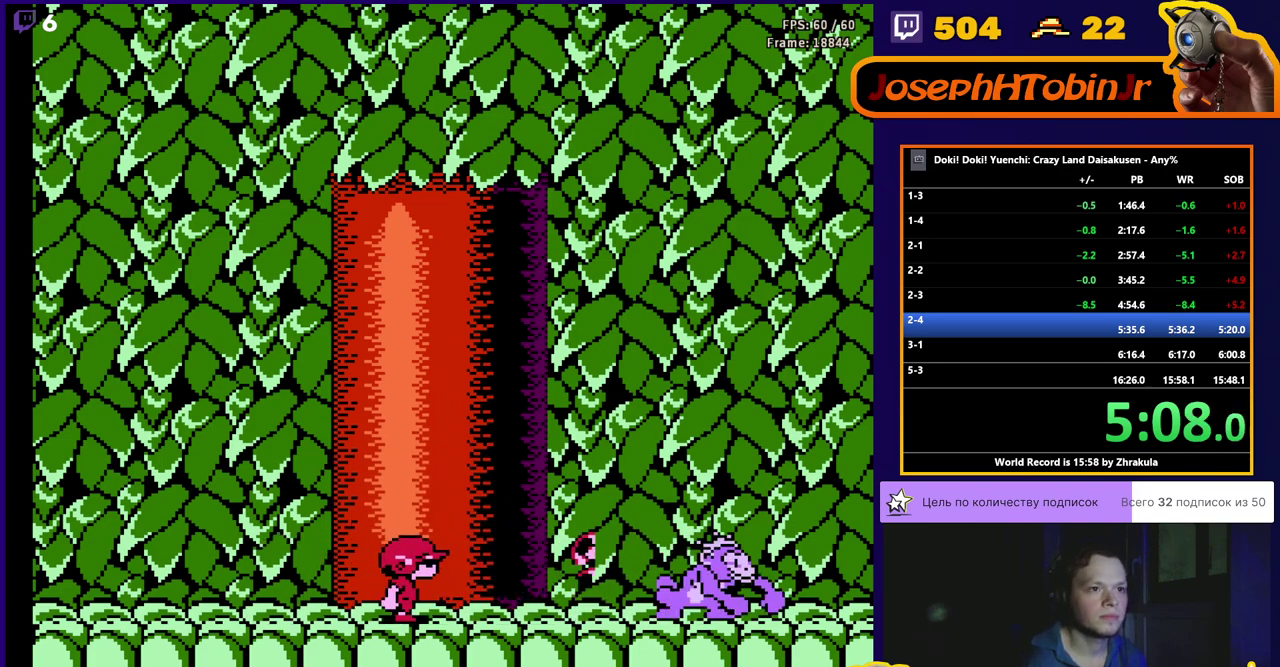
{"buttons": ["B"], "events": [[50, "B", "up"], [100, "B", "down"], [167, "B", "up"], [217, "B", "down"], [367, "B", "up"], [450, "B", "down"]]}
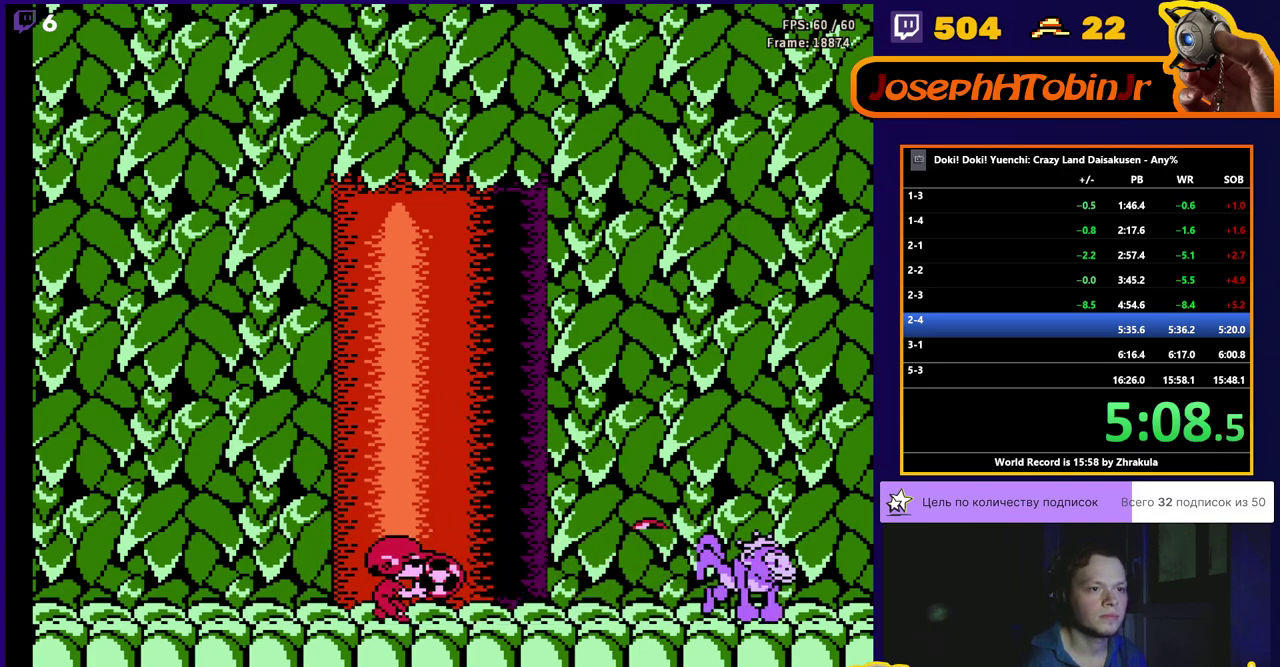
{"buttons": ["DPAD_RIGHT"], "events": [[17, "B", "up"], [67, "B", "down"], [133, "B", "up"], [183, "B", "down"], [217, "DPAD_RIGHT", "down"], [233, "B", "up"], [283, "B", "down"], [350, "B", "up"], [417, "B", "down"], [483, "B", "up"]]}
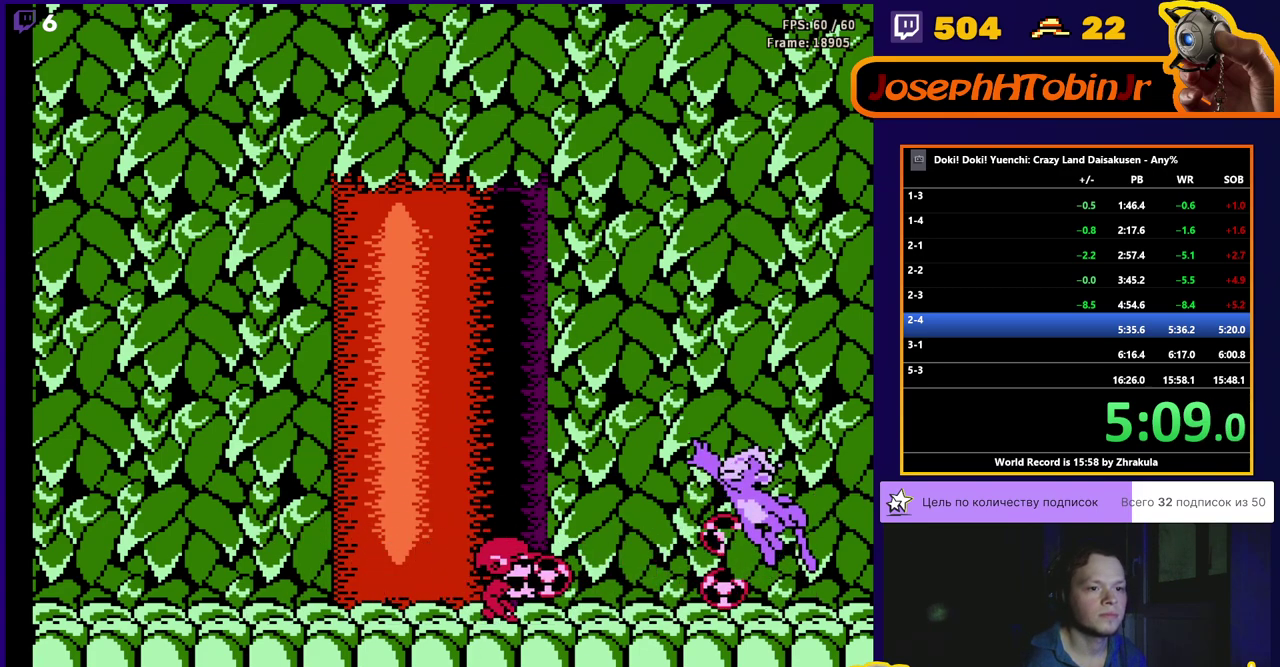
{"buttons": [], "events": [[67, "B", "down"], [100, "A", "down"], [100, "DPAD_RIGHT", "up"], [383, "A", "up"], [383, "B", "up"], [433, "B", "down"], [500, "B", "up"]]}
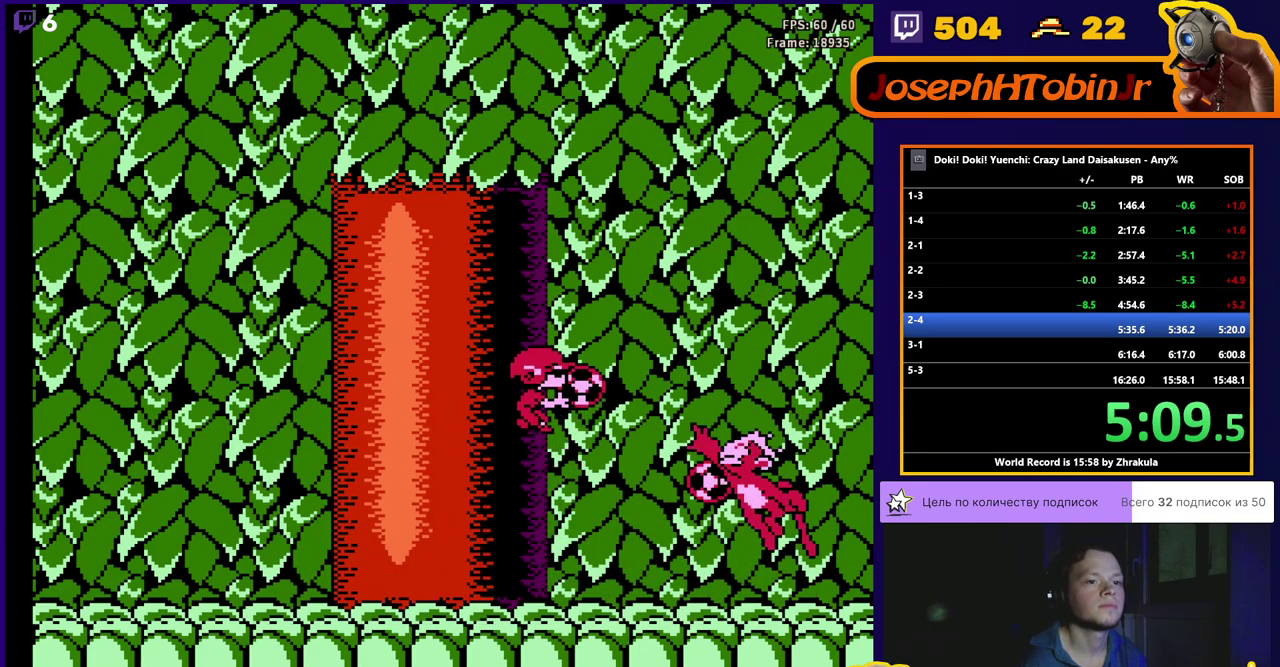
{"buttons": ["DPAD_RIGHT"], "events": [[50, "B", "down"], [50, "DPAD_RIGHT", "down"], [100, "B", "up"], [150, "B", "down"], [200, "B", "up"]]}
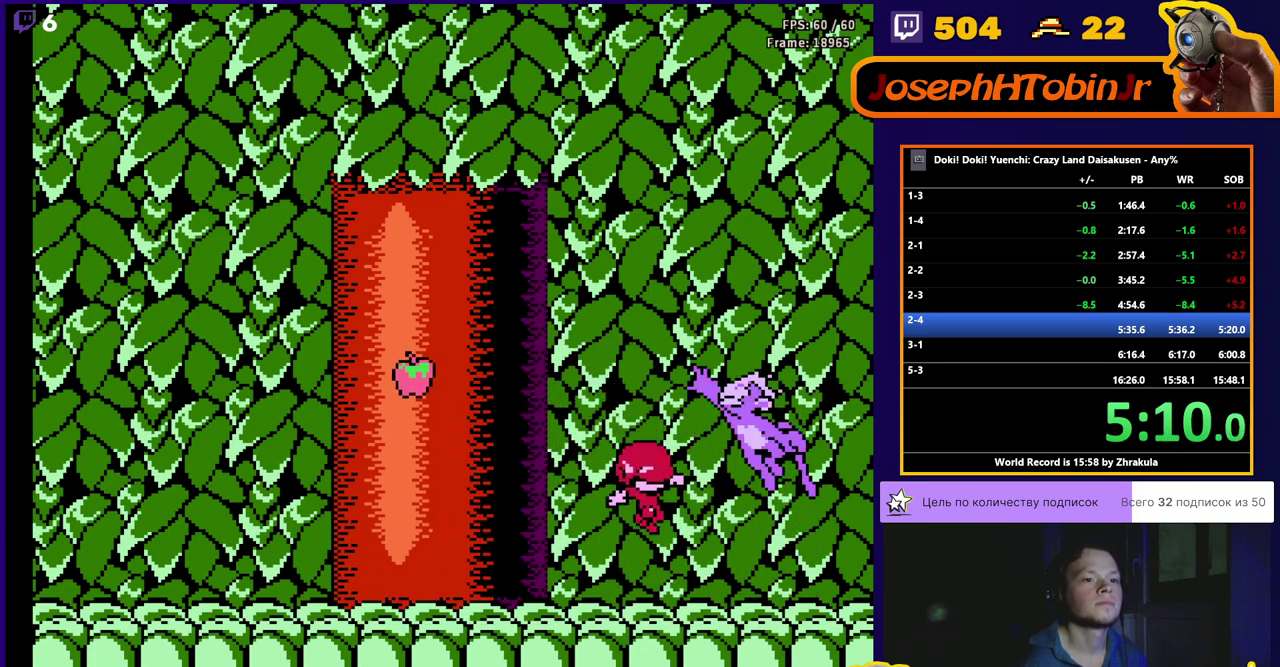
{"buttons": ["A", "B", "DPAD_UP"], "events": [[250, "DPAD_RIGHT", "up"], [250, "DPAD_UP", "down"], [267, "B", "down"], [333, "B", "up"], [400, "B", "down"], [450, "A", "down"]]}
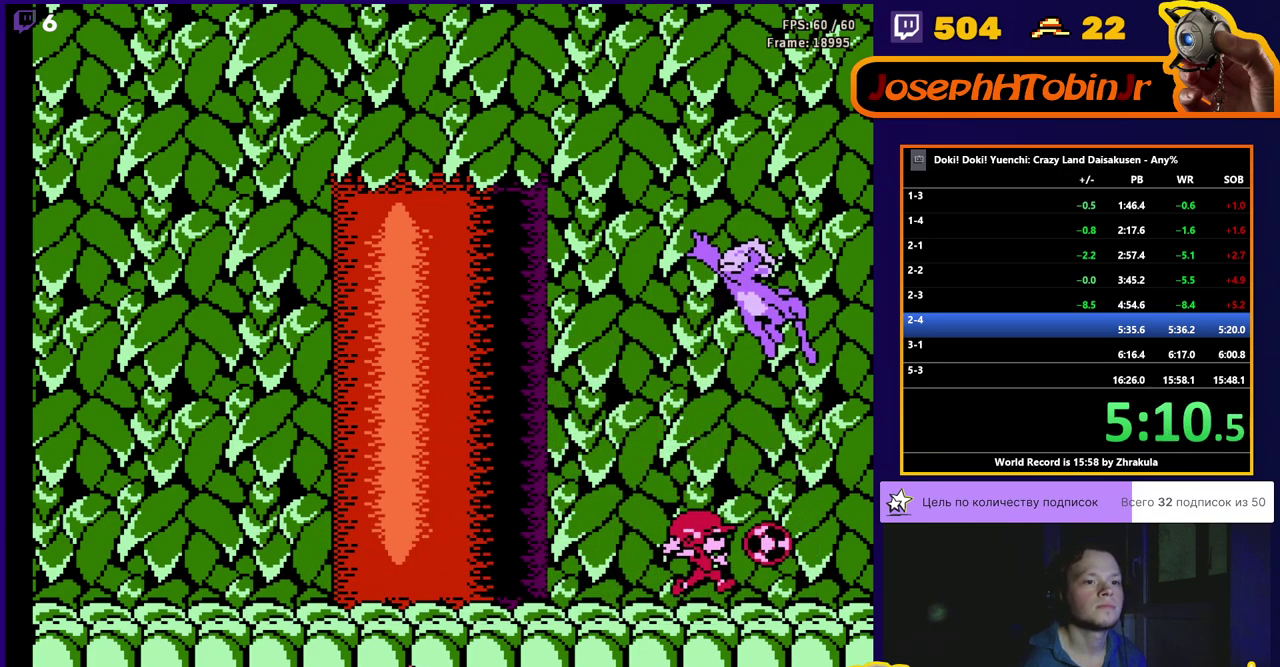
{"buttons": ["B", "DPAD_UP"], "events": [[217, "A", "up"], [217, "B", "up"], [283, "B", "down"], [433, "B", "up"], [483, "B", "down"]]}
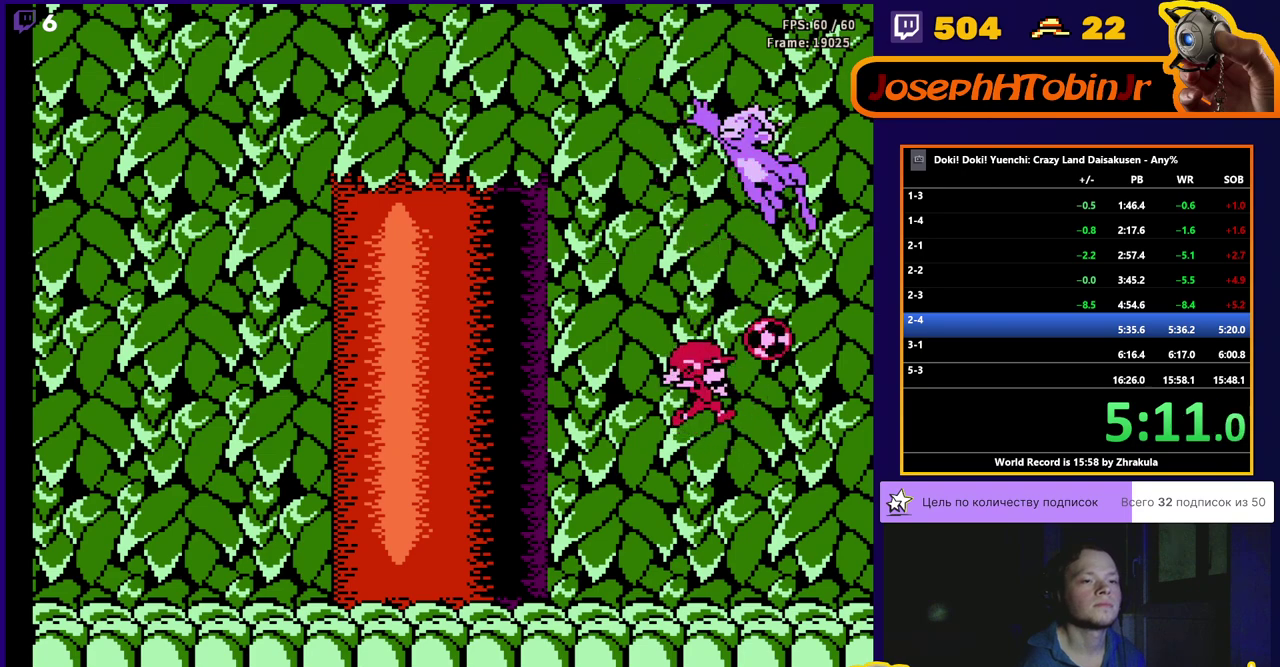
{"buttons": ["DPAD_UP"], "events": [[50, "B", "up"], [100, "B", "down"], [150, "B", "up"]]}
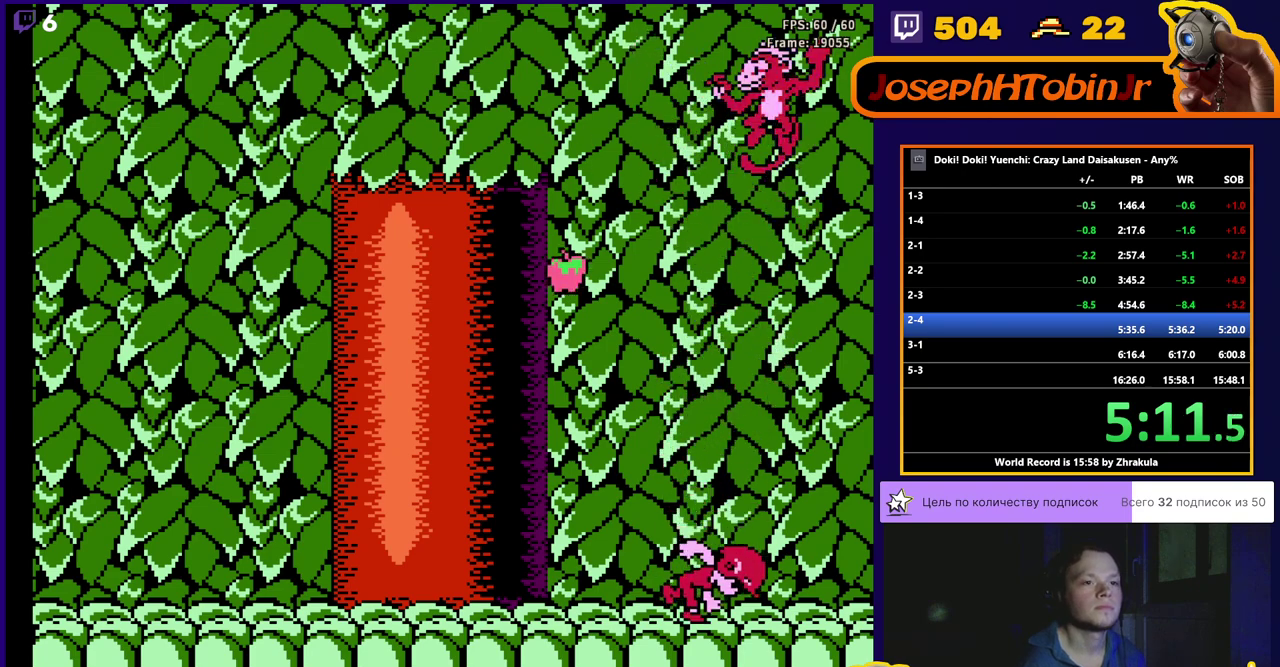
{"buttons": ["A", "B", "DPAD_UP"], "events": [[67, "B", "down"], [133, "B", "up"], [183, "B", "down"], [233, "B", "up"], [283, "B", "down"], [333, "A", "down"]]}